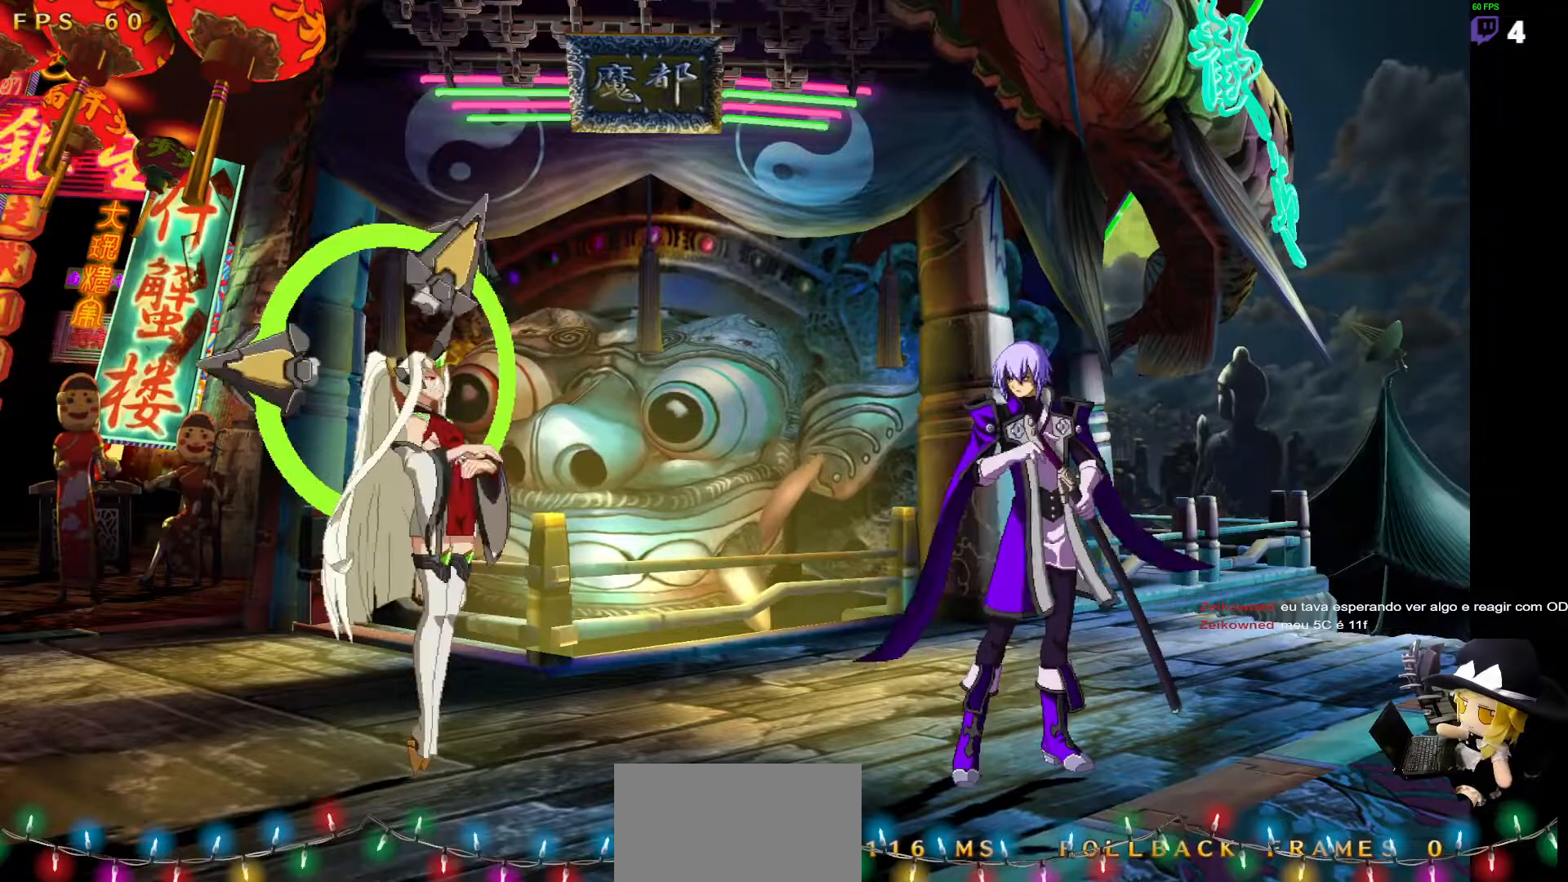
Gameplay with a controller (arcade stick); each line is a JSON object with the inputs held at the frame after it (dt_ms = milliseconds from this image to that frame). "events" lists button and stick changes between this image and that frame as [ms after this image, input, new state], when the widget could be followed in between. Not read: DPAD_DOWN L1 L3 R3 other_buttons.
{"dt_ms": 489, "buttons": ["DPAD_UP", "DPAD_RIGHT"], "events": [[304, "DPAD_LEFT", "down"], [405, "DPAD_LEFT", "up"], [439, "DPAD_UP", "down"], [472, "DPAD_RIGHT", "down"]]}
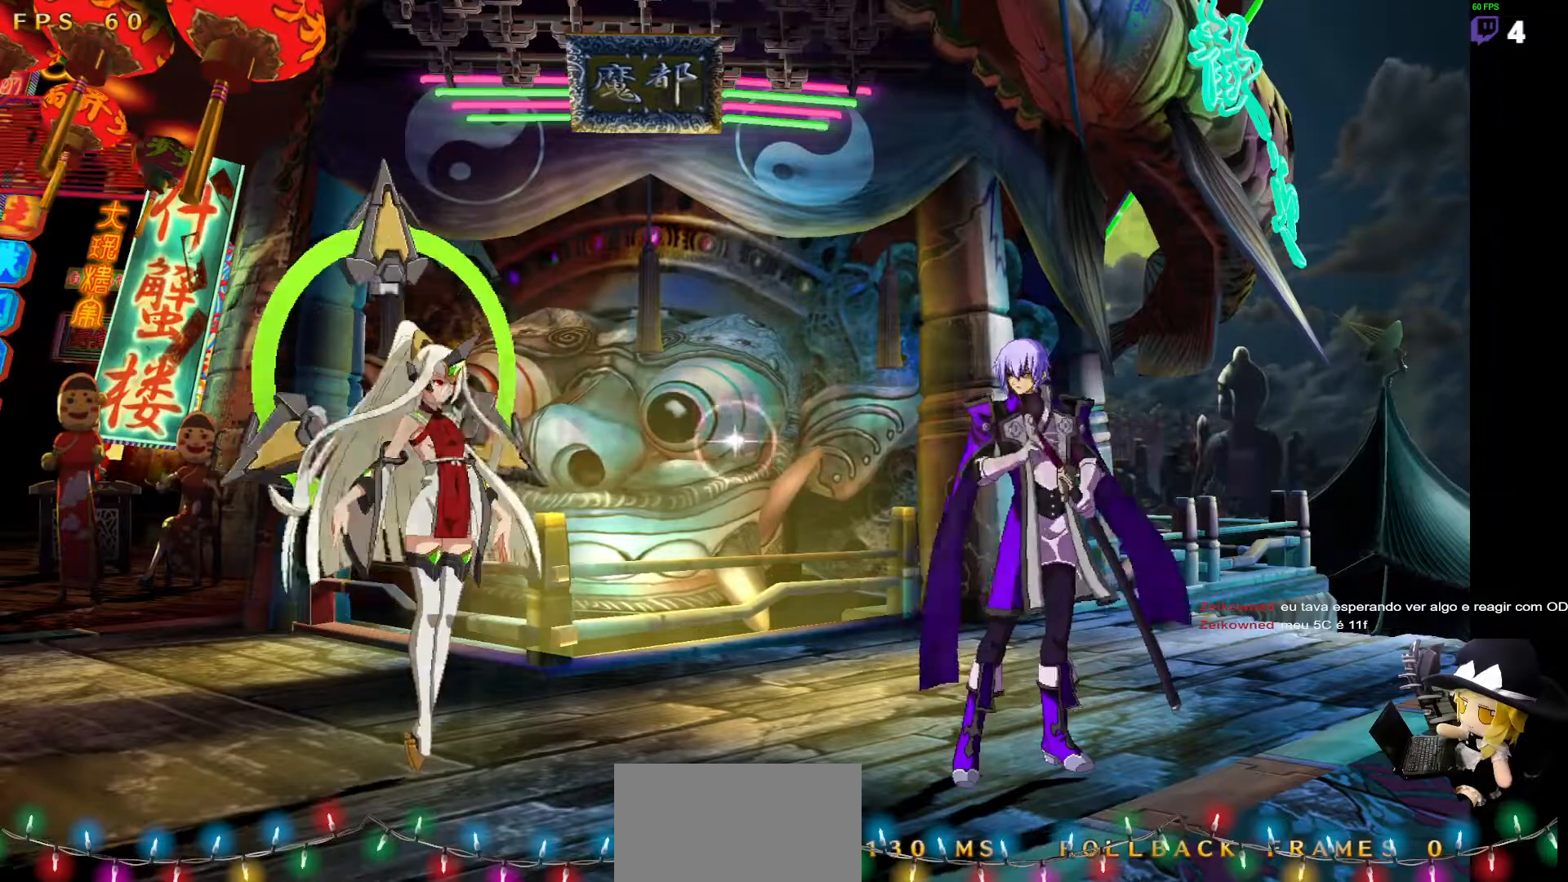
{"dt_ms": 506, "buttons": [], "events": [[84, "DPAD_RIGHT", "up"], [118, "DPAD_UP", "up"]]}
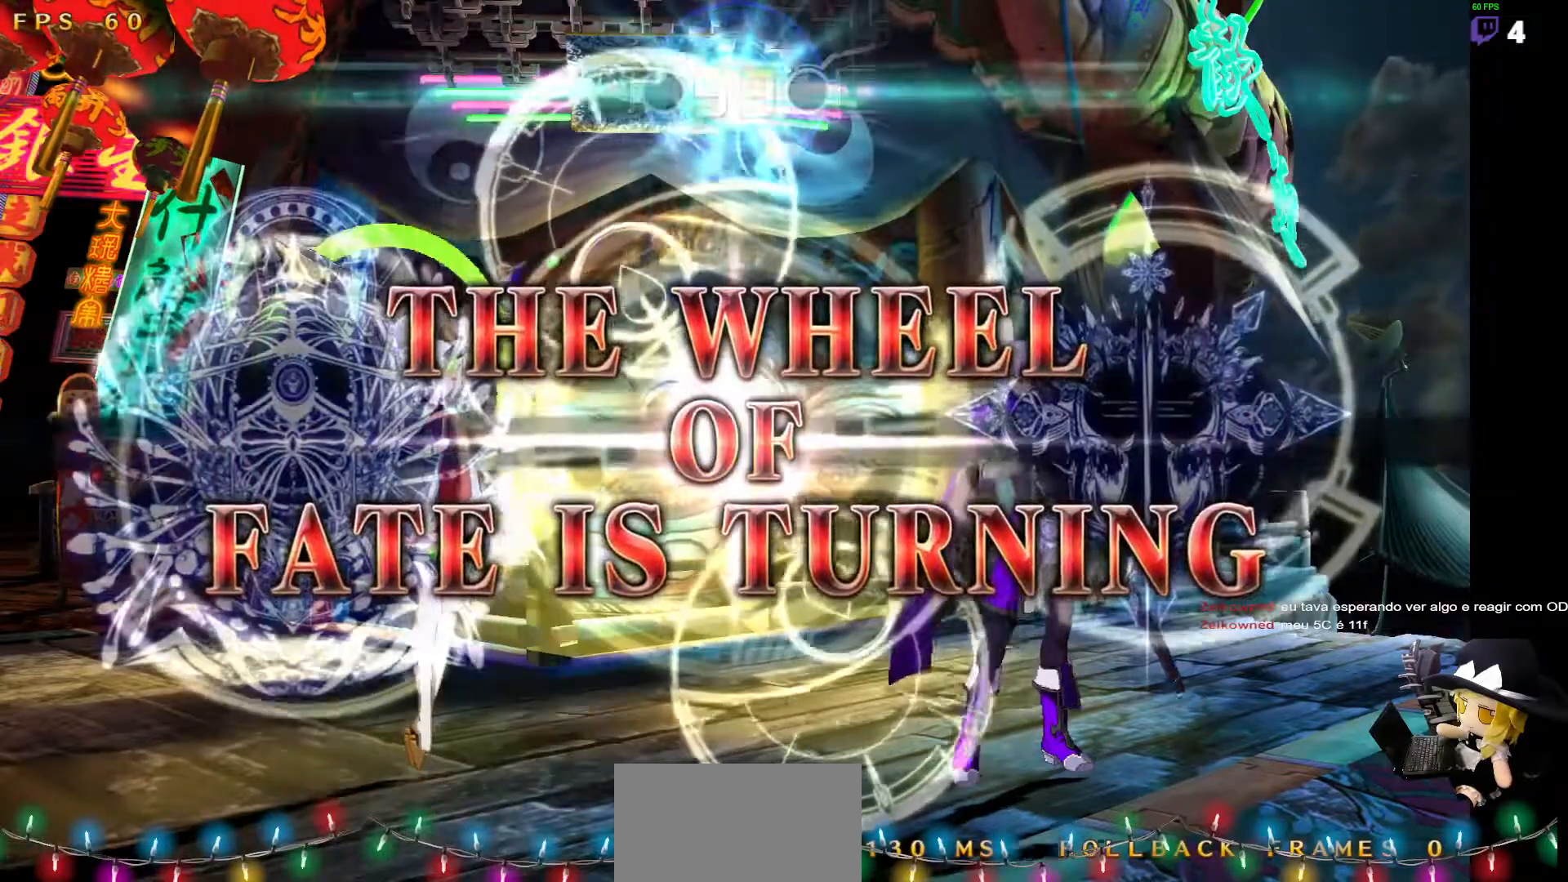
{"dt_ms": 506, "buttons": [], "events": []}
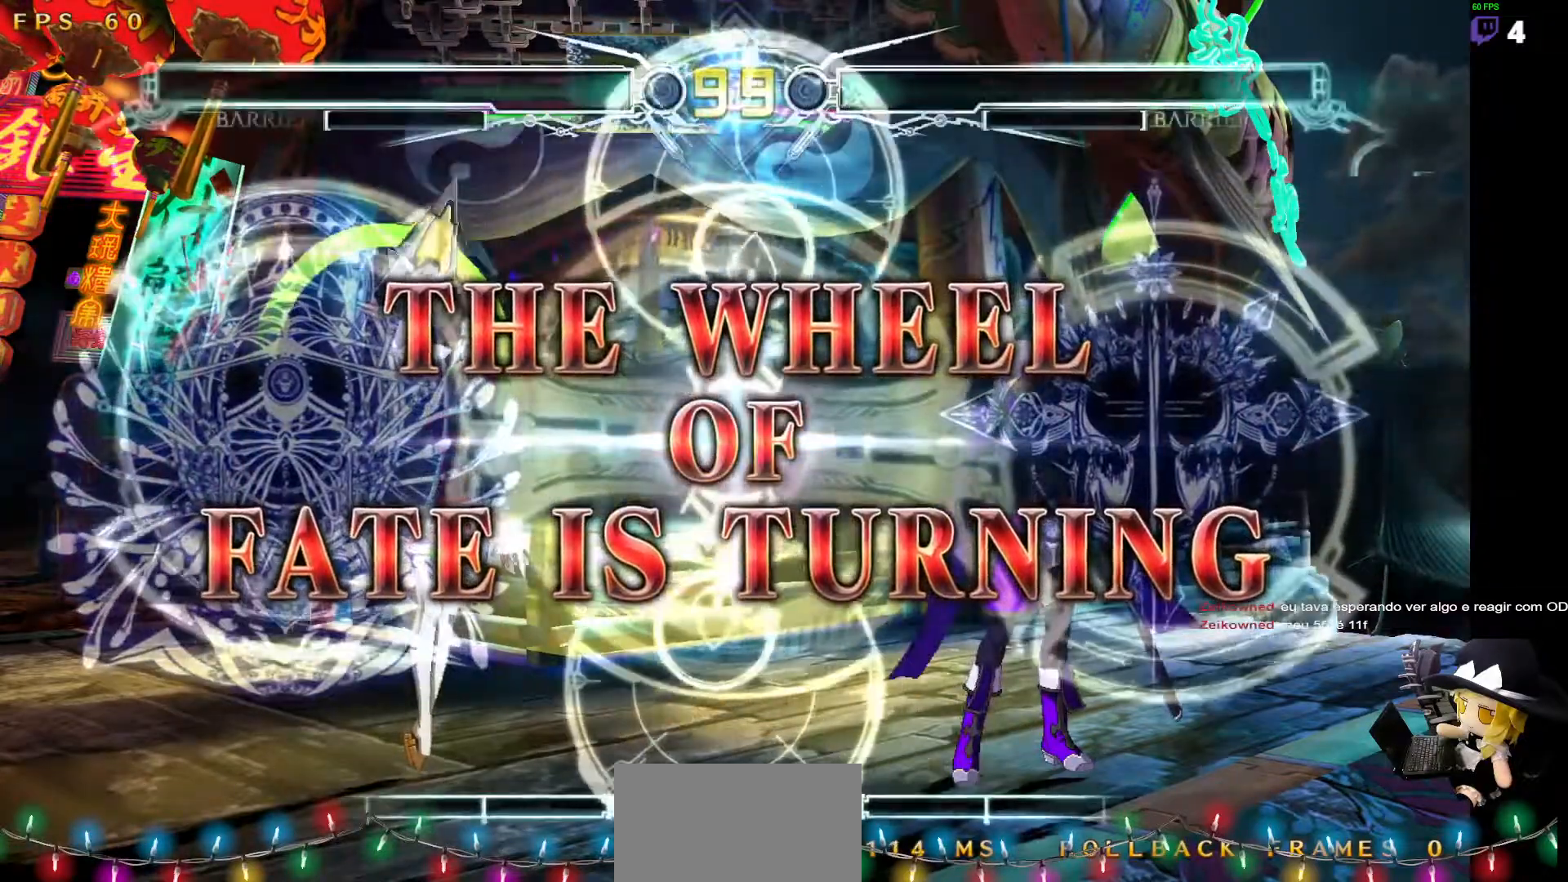
{"dt_ms": 488, "buttons": [], "events": []}
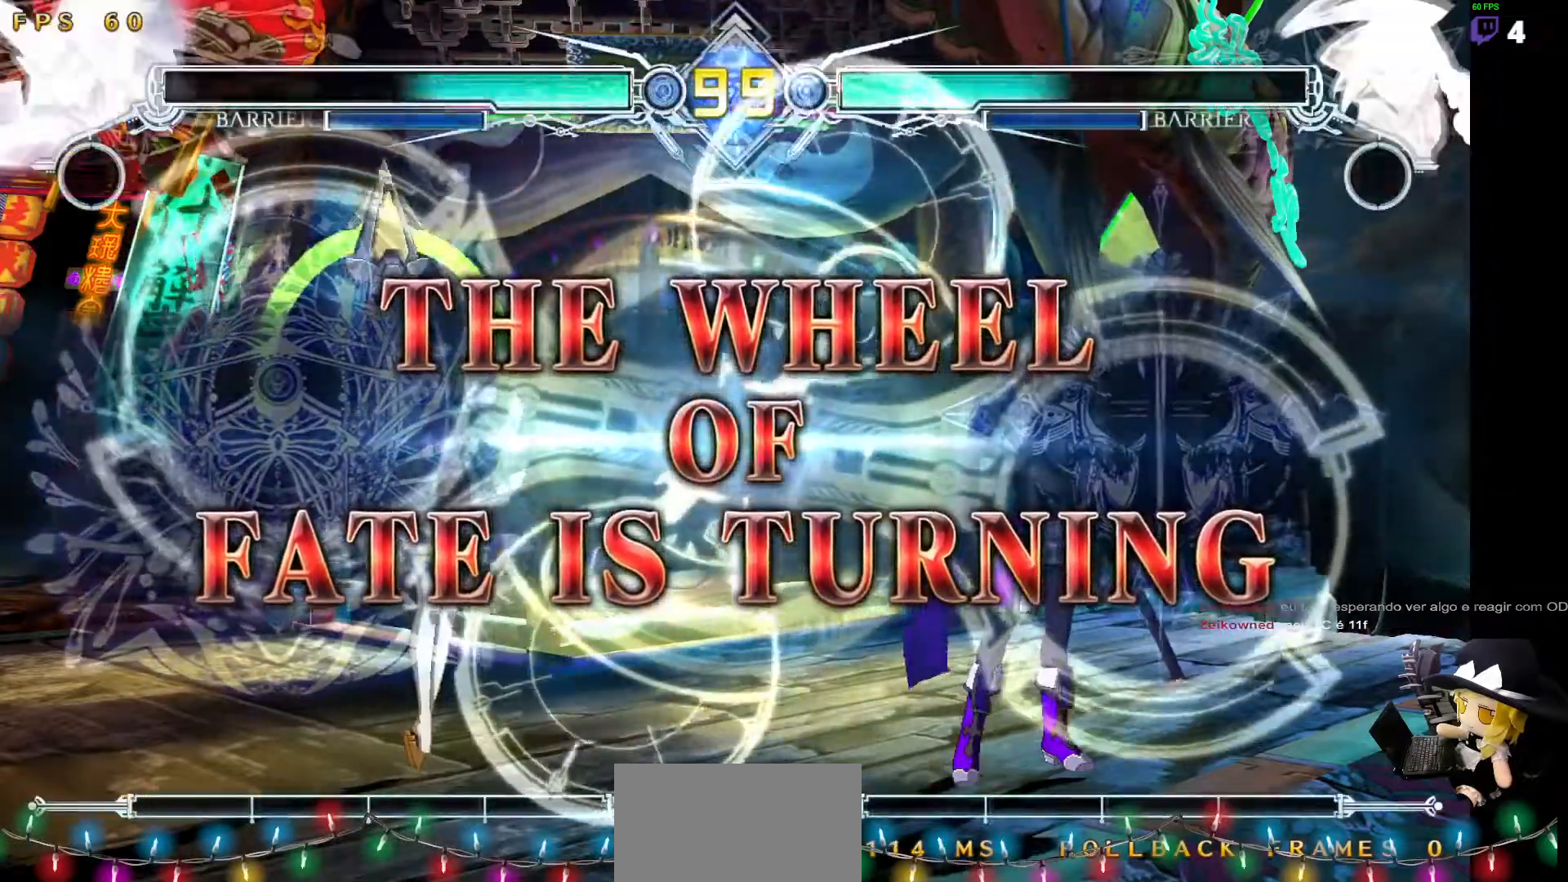
{"dt_ms": 506, "buttons": [], "events": [[51, "DPAD_LEFT", "down"], [102, "DPAD_LEFT", "up"], [169, "R1", "down"], [169, "SQUARE", "down"], [186, "TRIANGLE", "down"], [253, "DPAD_RIGHT", "down"], [304, "TRIANGLE", "up"], [321, "DPAD_RIGHT", "up"], [338, "R1", "up"], [354, "SQUARE", "up"]]}
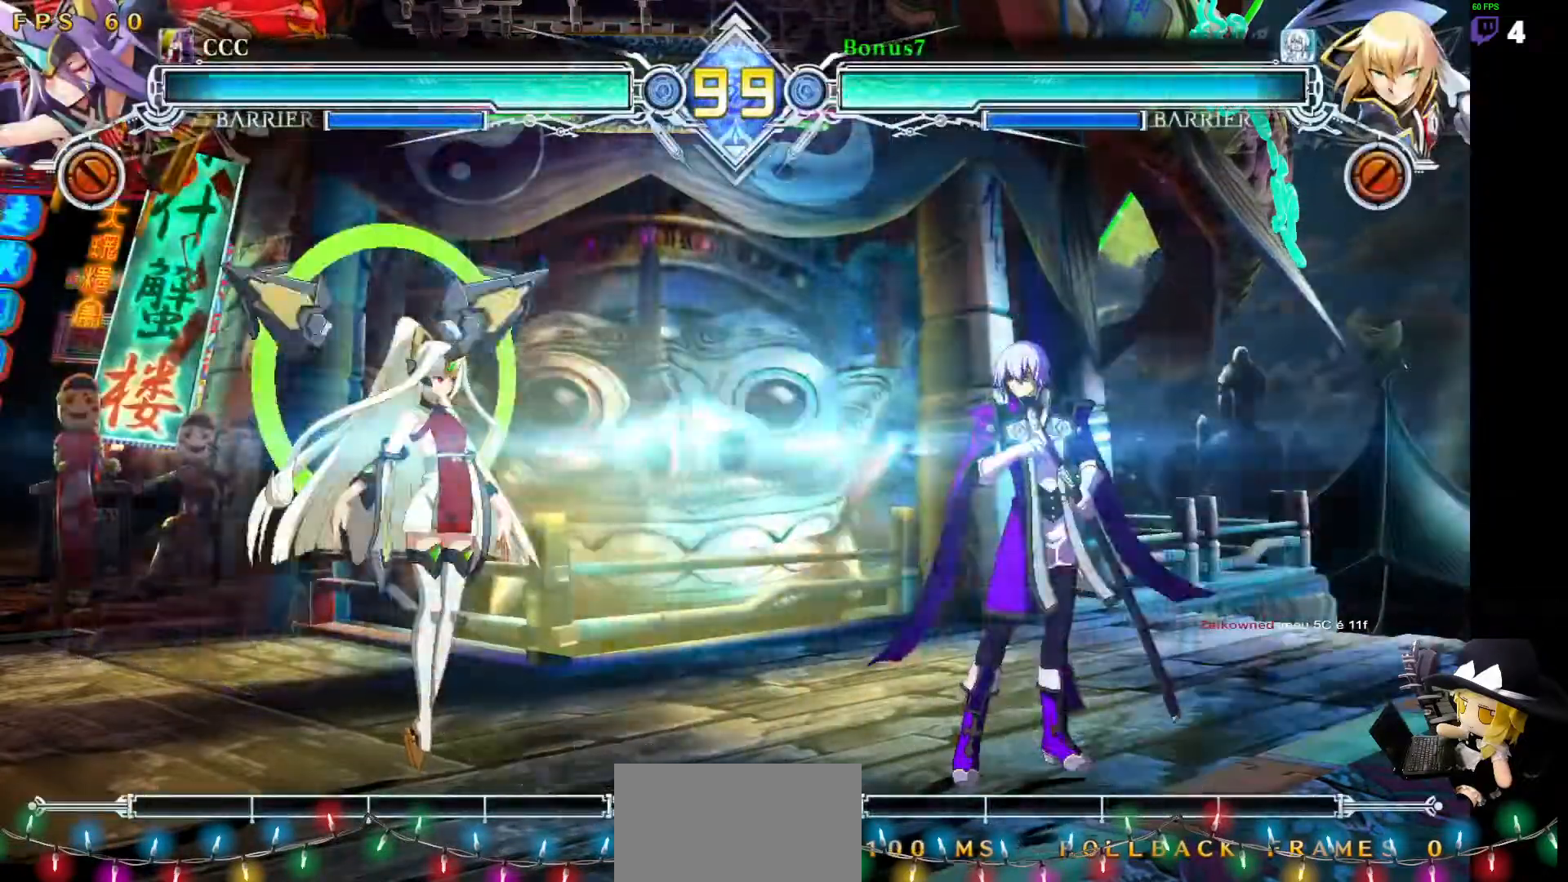
{"dt_ms": 506, "buttons": [], "events": []}
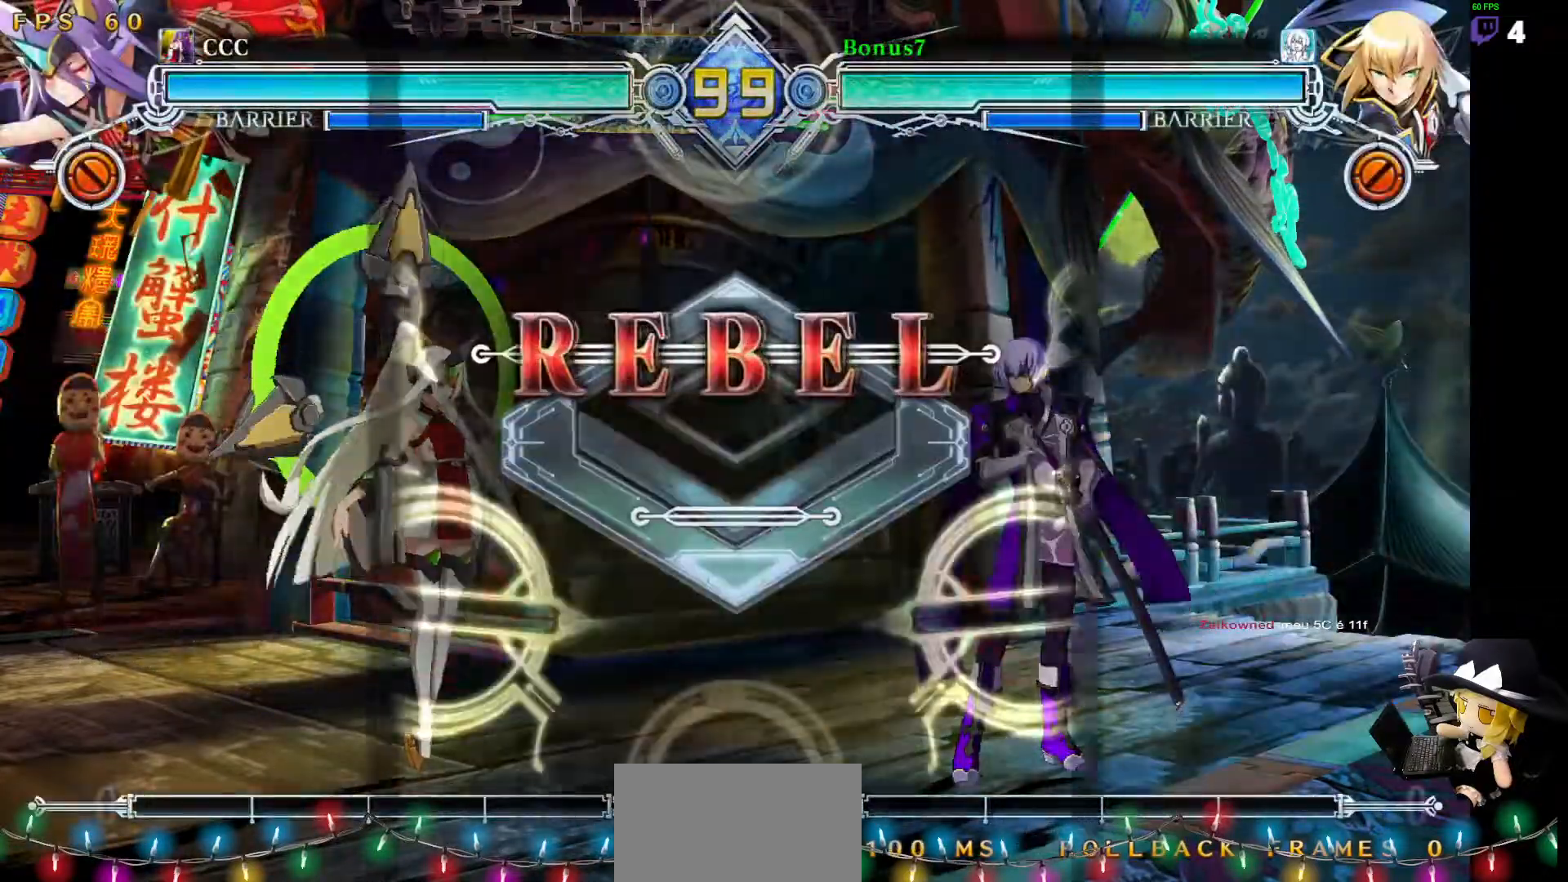
{"dt_ms": 489, "buttons": [], "events": []}
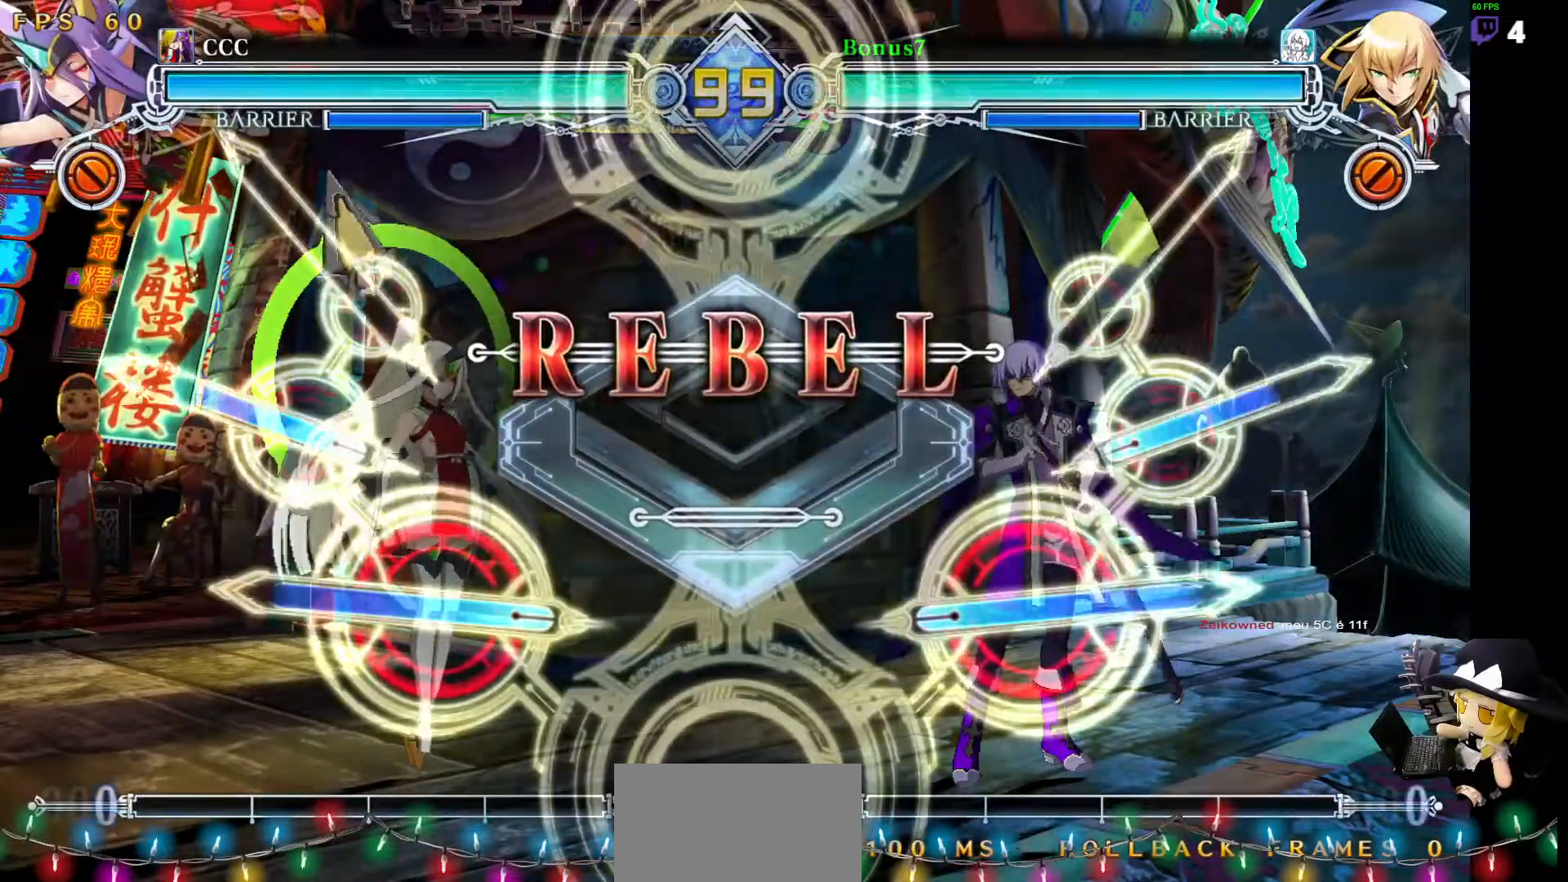
{"dt_ms": 505, "buttons": [], "events": []}
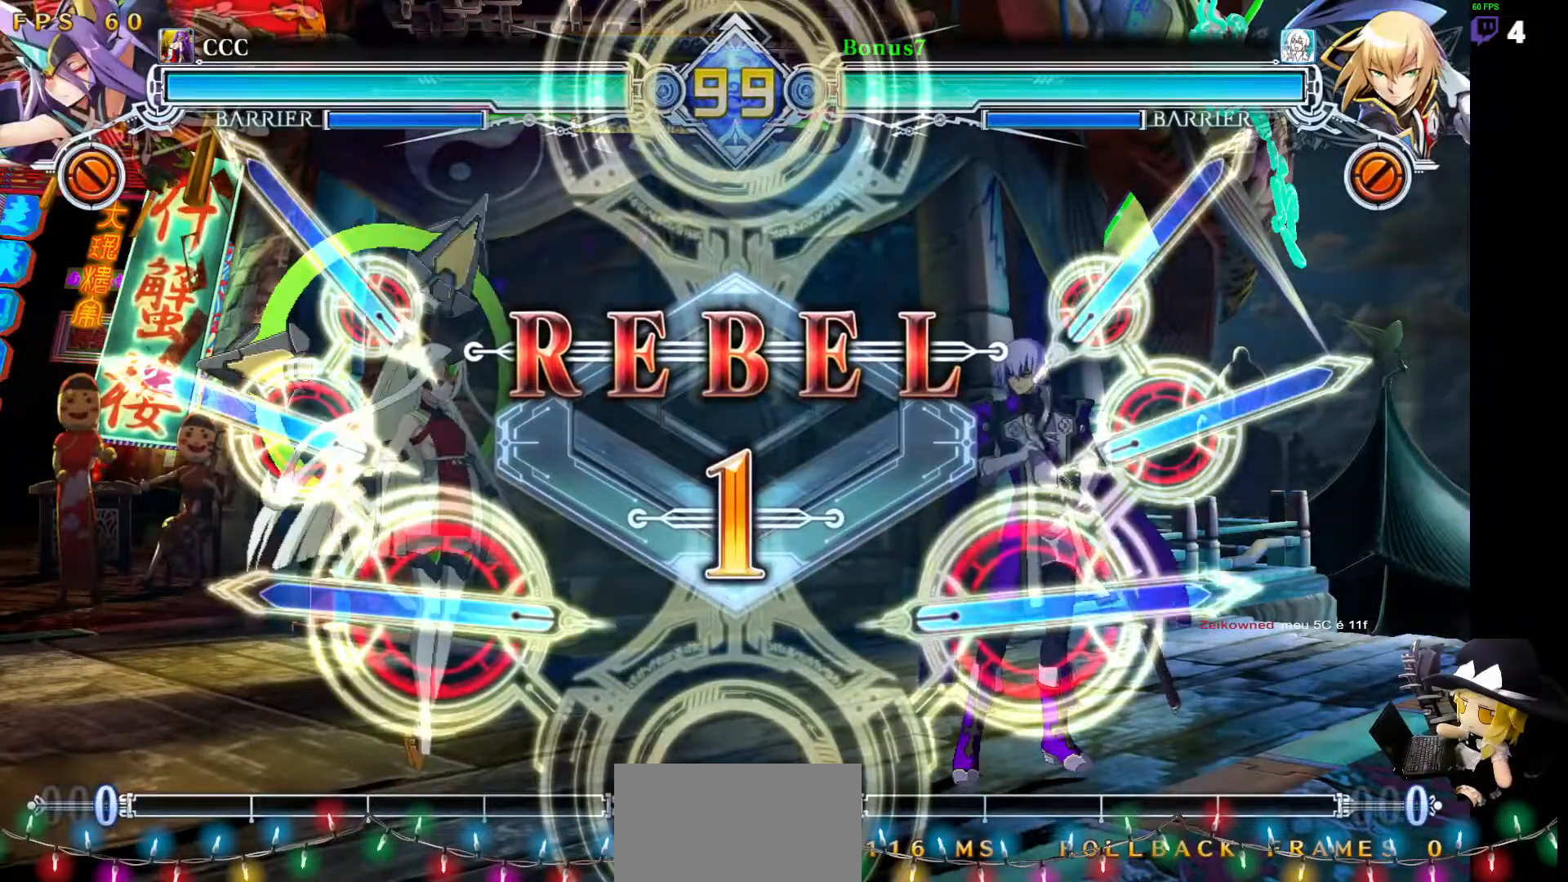
{"dt_ms": 506, "buttons": [], "events": []}
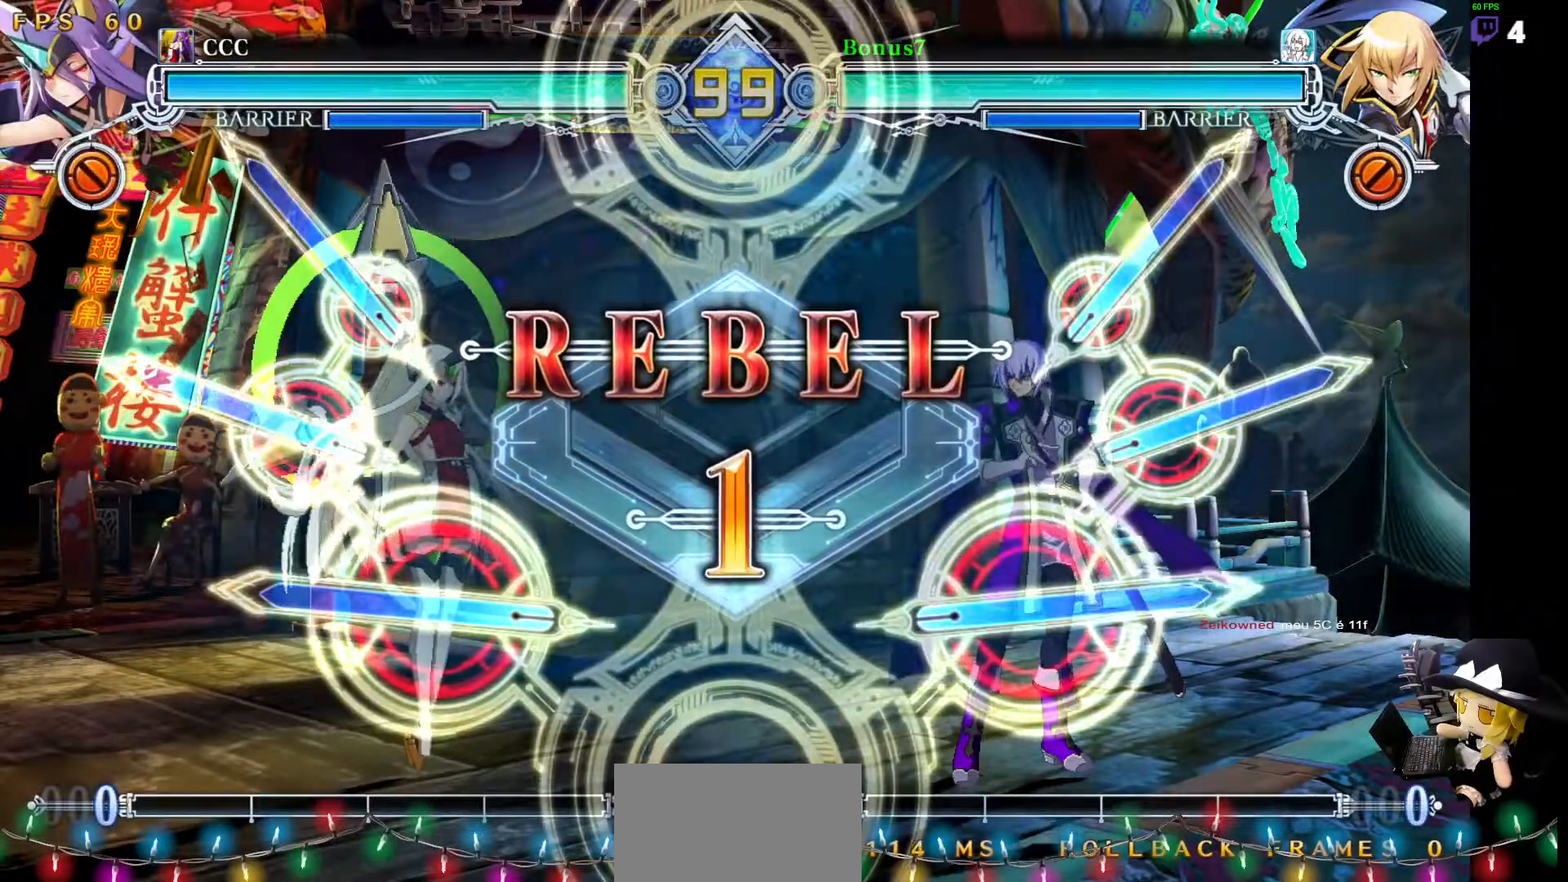
{"dt_ms": 489, "buttons": [], "events": []}
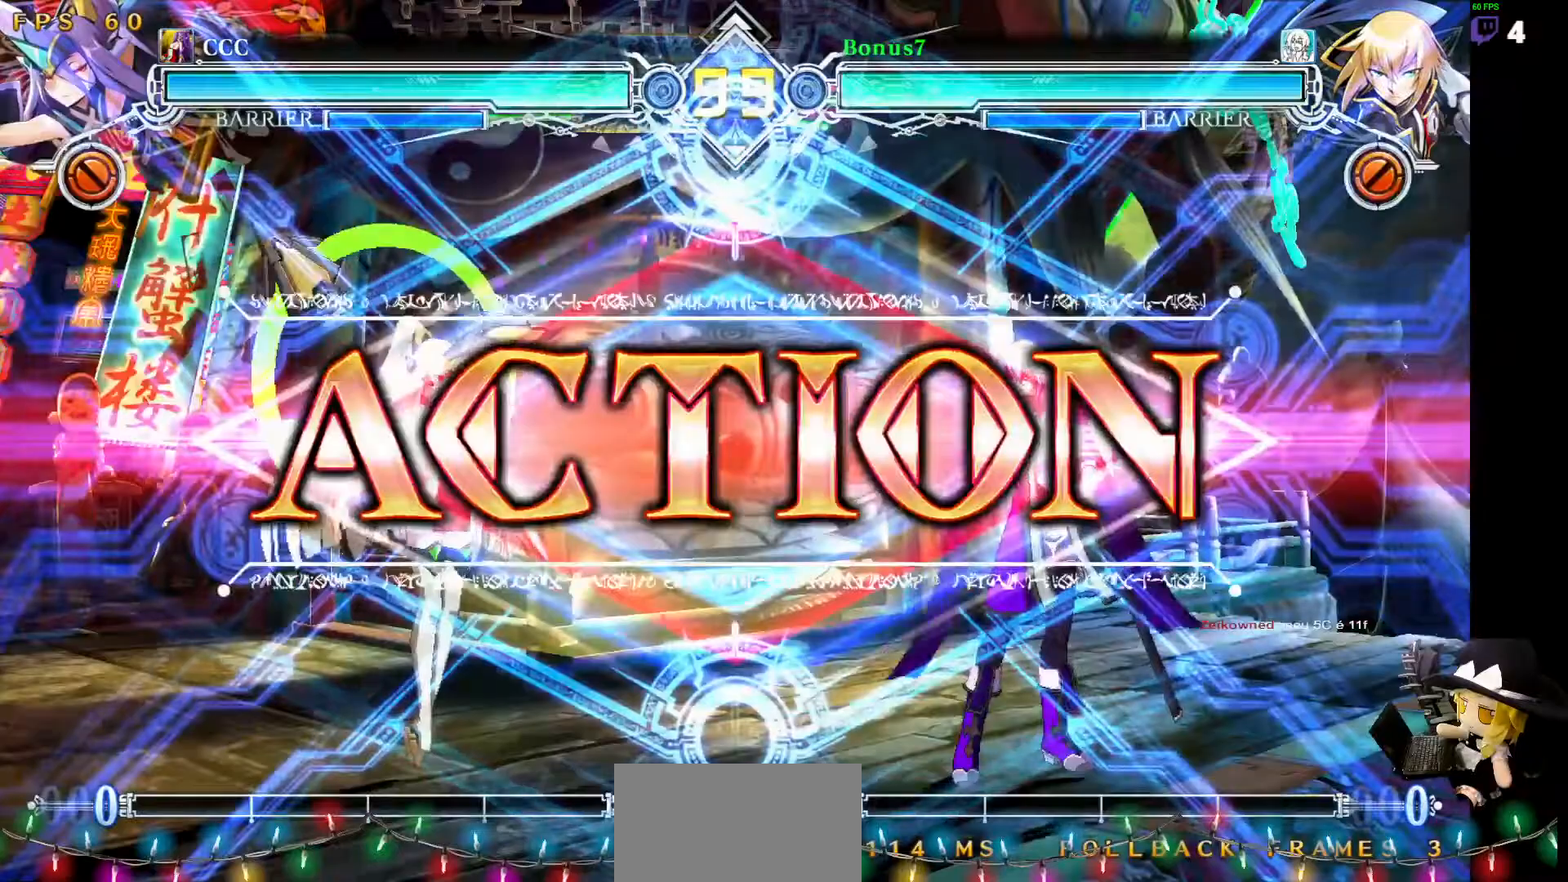
{"dt_ms": 506, "buttons": ["DPAD_UP"], "events": [[287, "DPAD_LEFT", "down"], [371, "DPAD_LEFT", "up"], [405, "DPAD_LEFT", "down"], [506, "DPAD_LEFT", "up"], [506, "DPAD_UP", "down"]]}
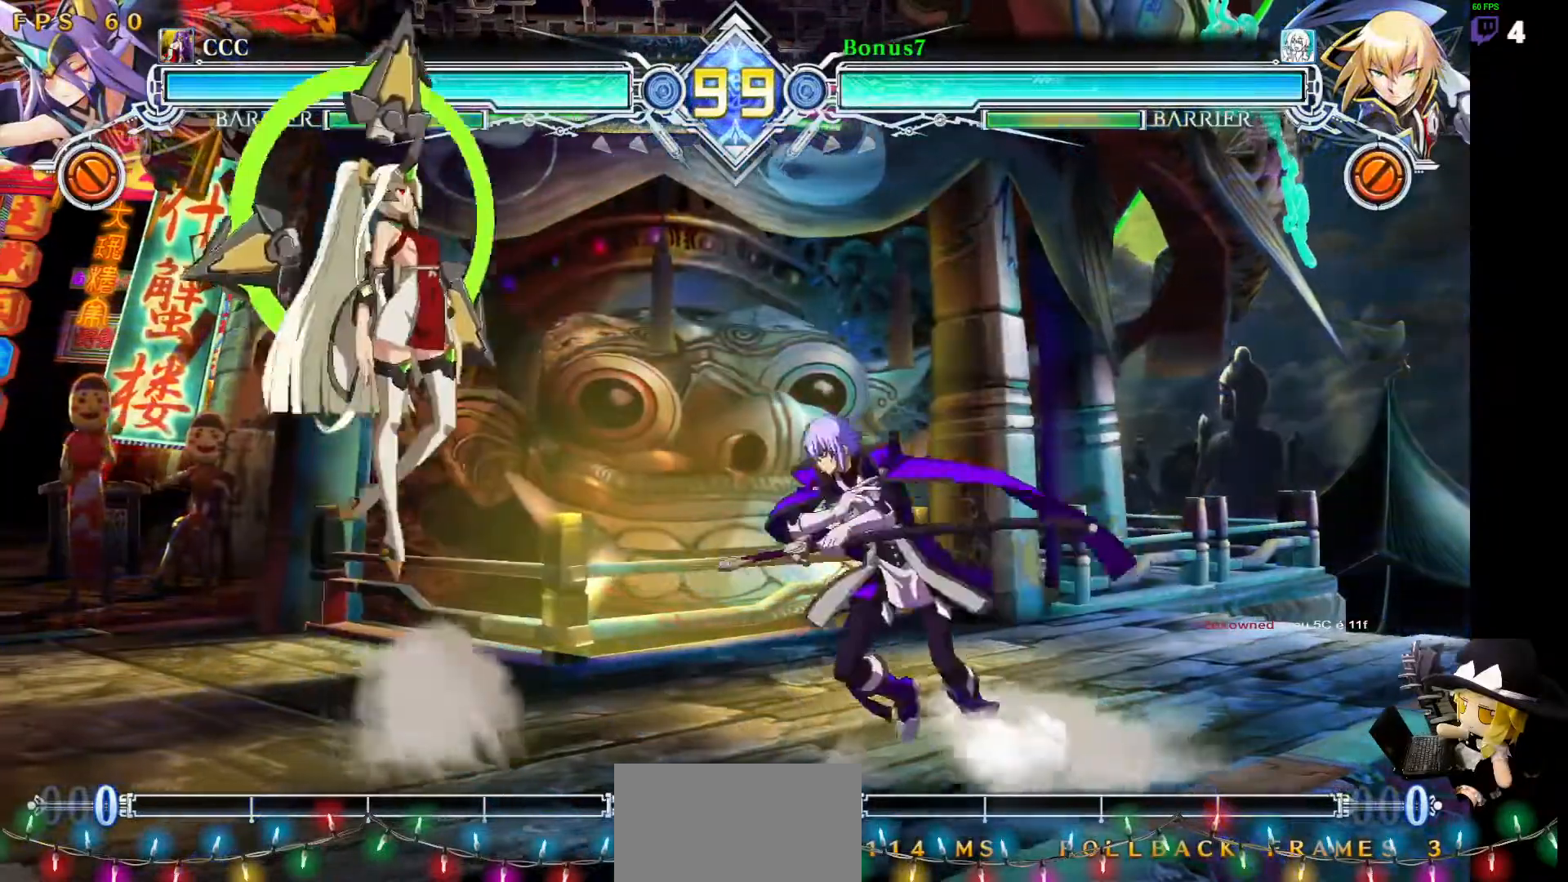
{"dt_ms": 505, "buttons": ["DPAD_RIGHT"], "events": [[50, "DPAD_RIGHT", "down"], [84, "SQUARE", "down"], [84, "TRIANGLE", "down"], [151, "DPAD_UP", "up"], [455, "SQUARE", "up"], [455, "TRIANGLE", "up"]]}
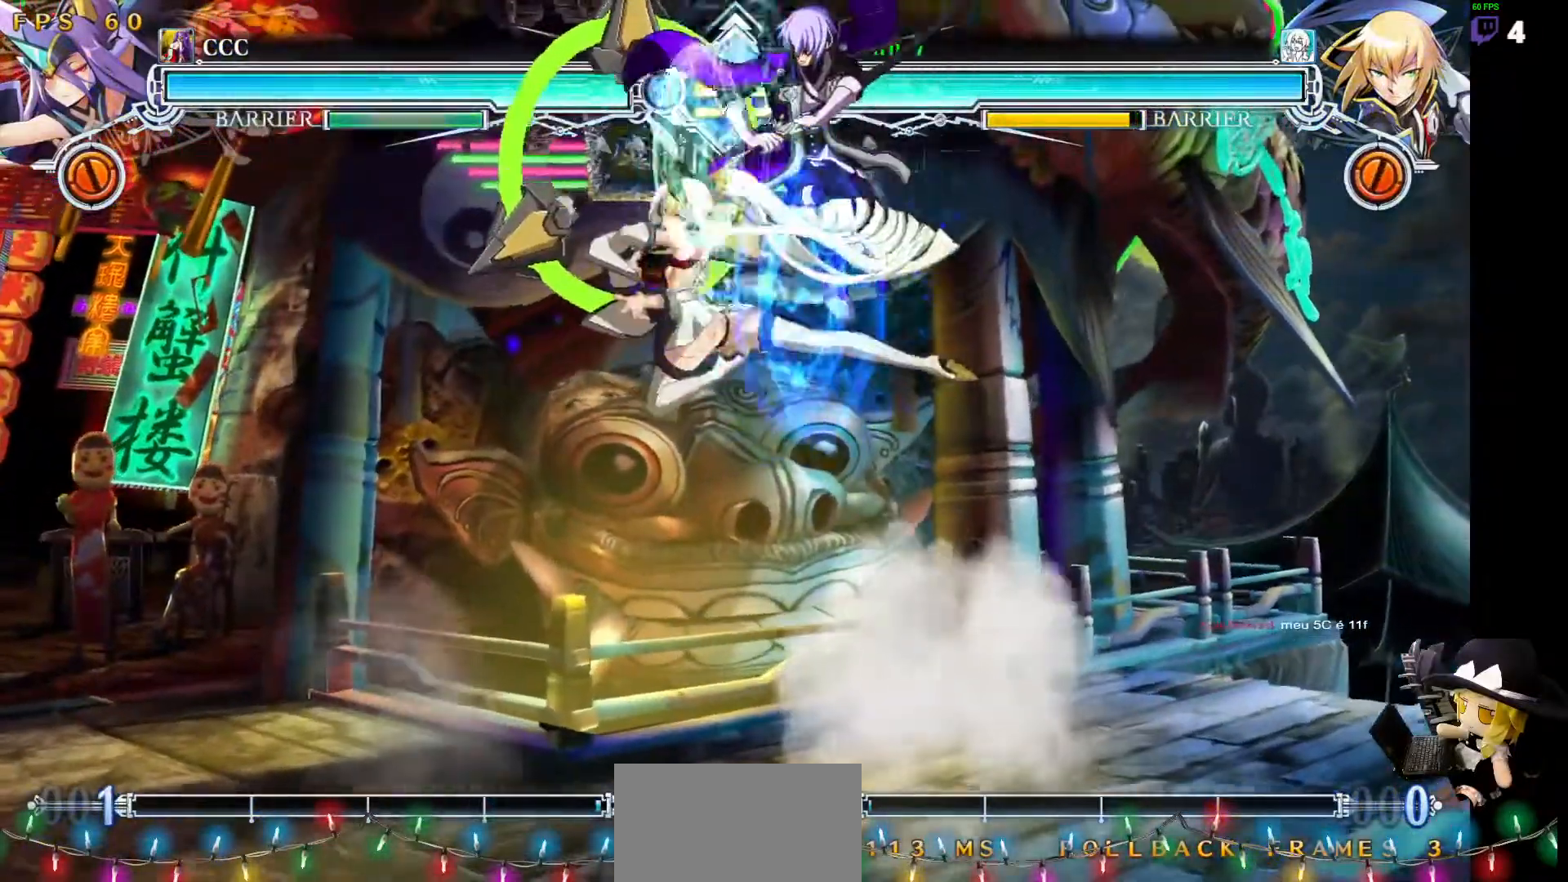
{"dt_ms": 995, "buttons": ["SQUARE", "TRIANGLE", "DPAD_RIGHT"]}
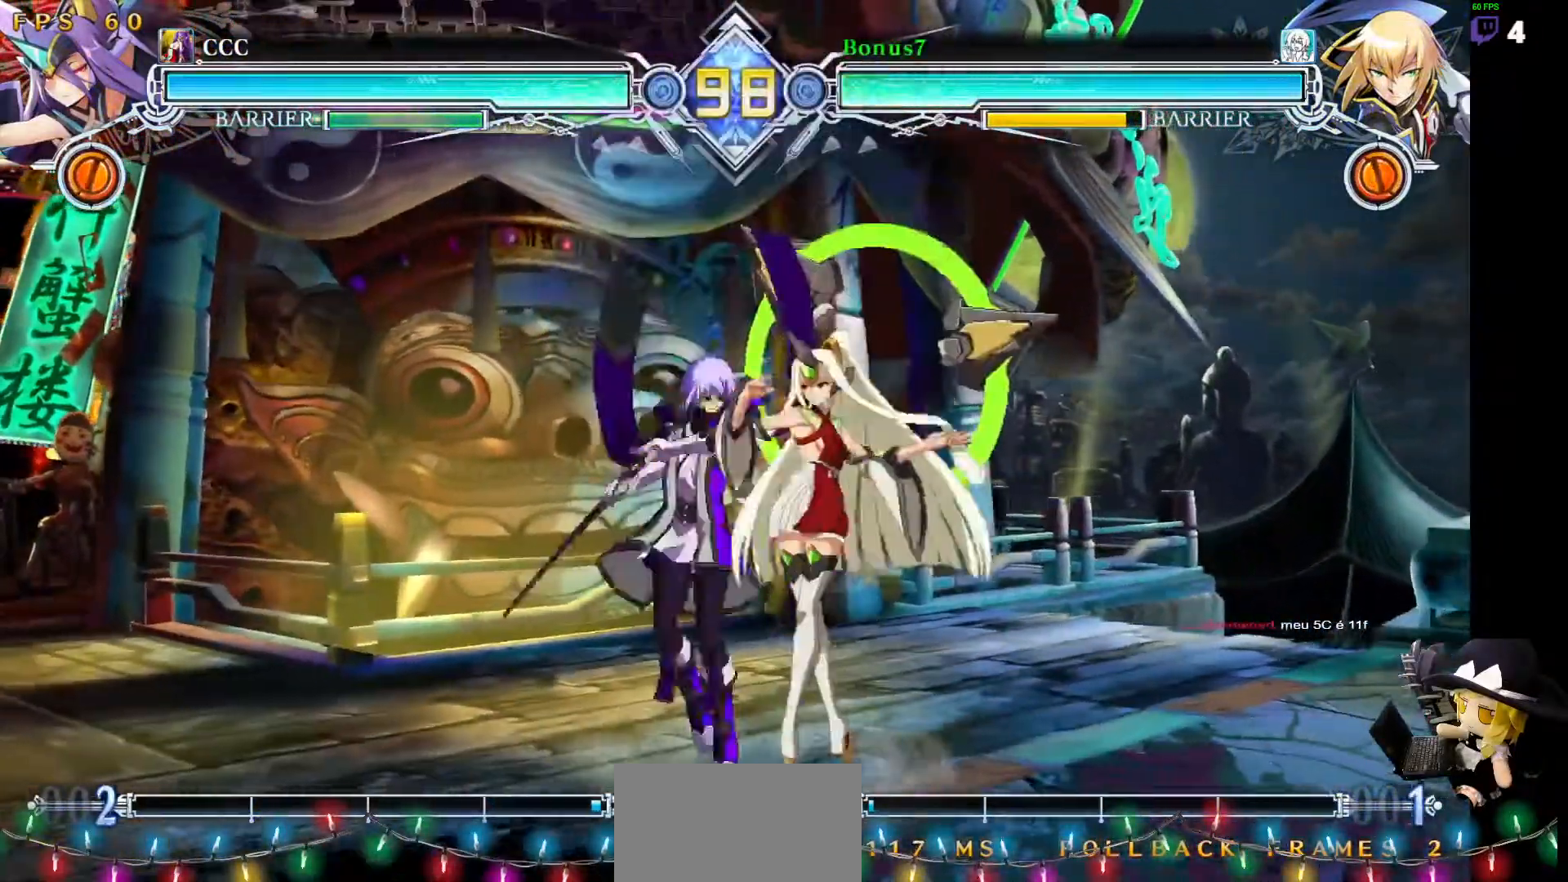
{"dt_ms": 506, "buttons": ["SQUARE", "TRIANGLE", "DPAD_LEFT"], "events": [[236, "DPAD_RIGHT", "up"], [286, "DPAD_LEFT", "down"]]}
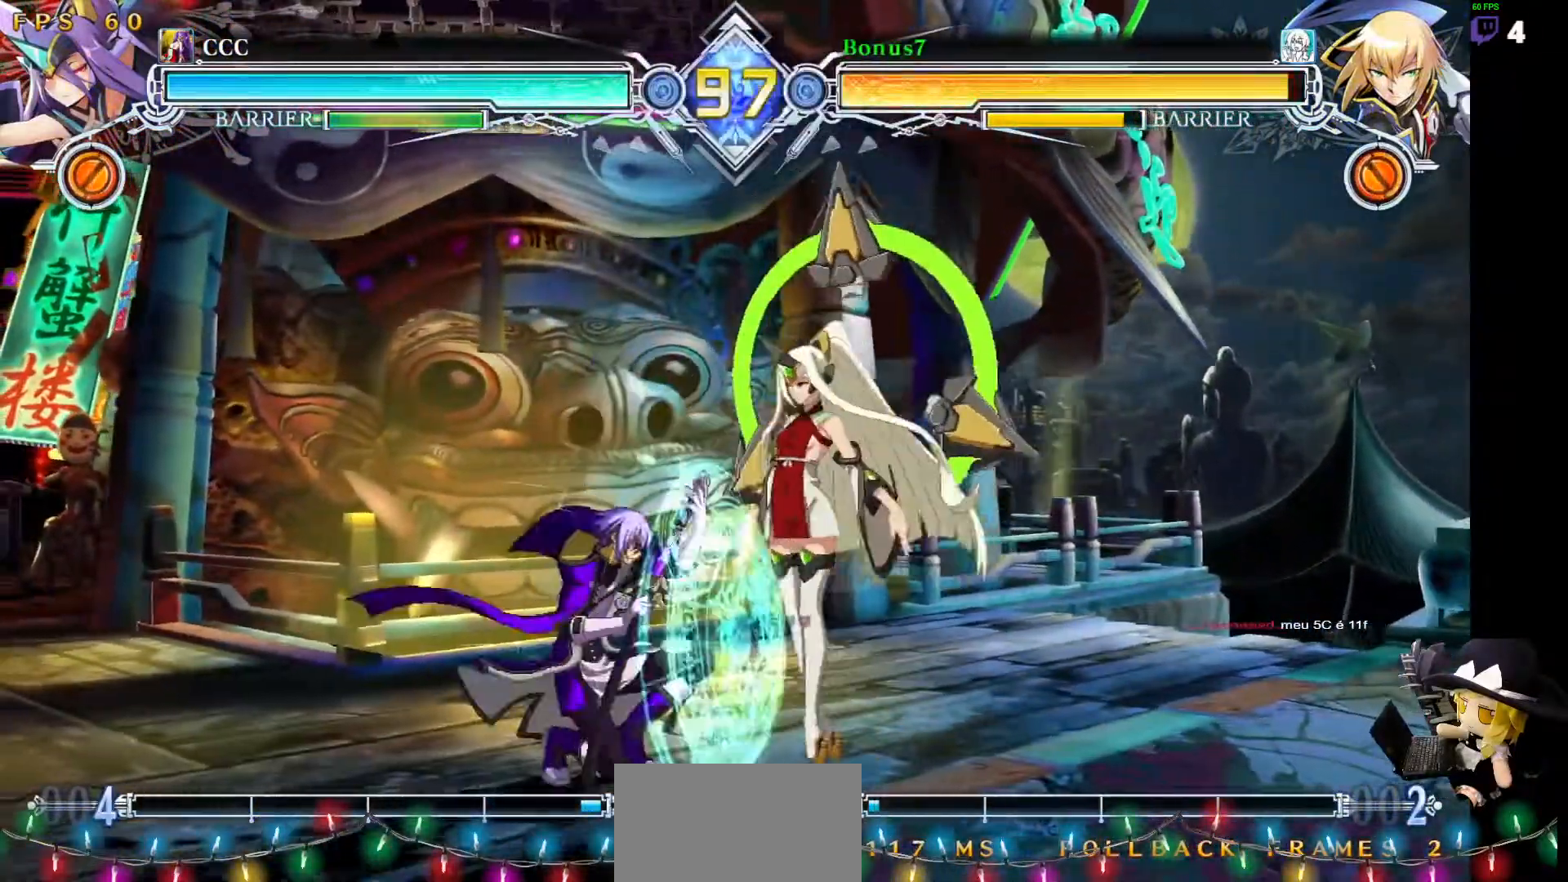
{"dt_ms": 488, "buttons": ["SQUARE", "TRIANGLE", "R1", "DPAD_LEFT"], "events": [[168, "SQUARE", "up"], [168, "TRIANGLE", "up"], [320, "DPAD_LEFT", "up"], [337, "DPAD_LEFT", "down"], [404, "R1", "down"], [404, "SQUARE", "down"], [404, "TRIANGLE", "down"]]}
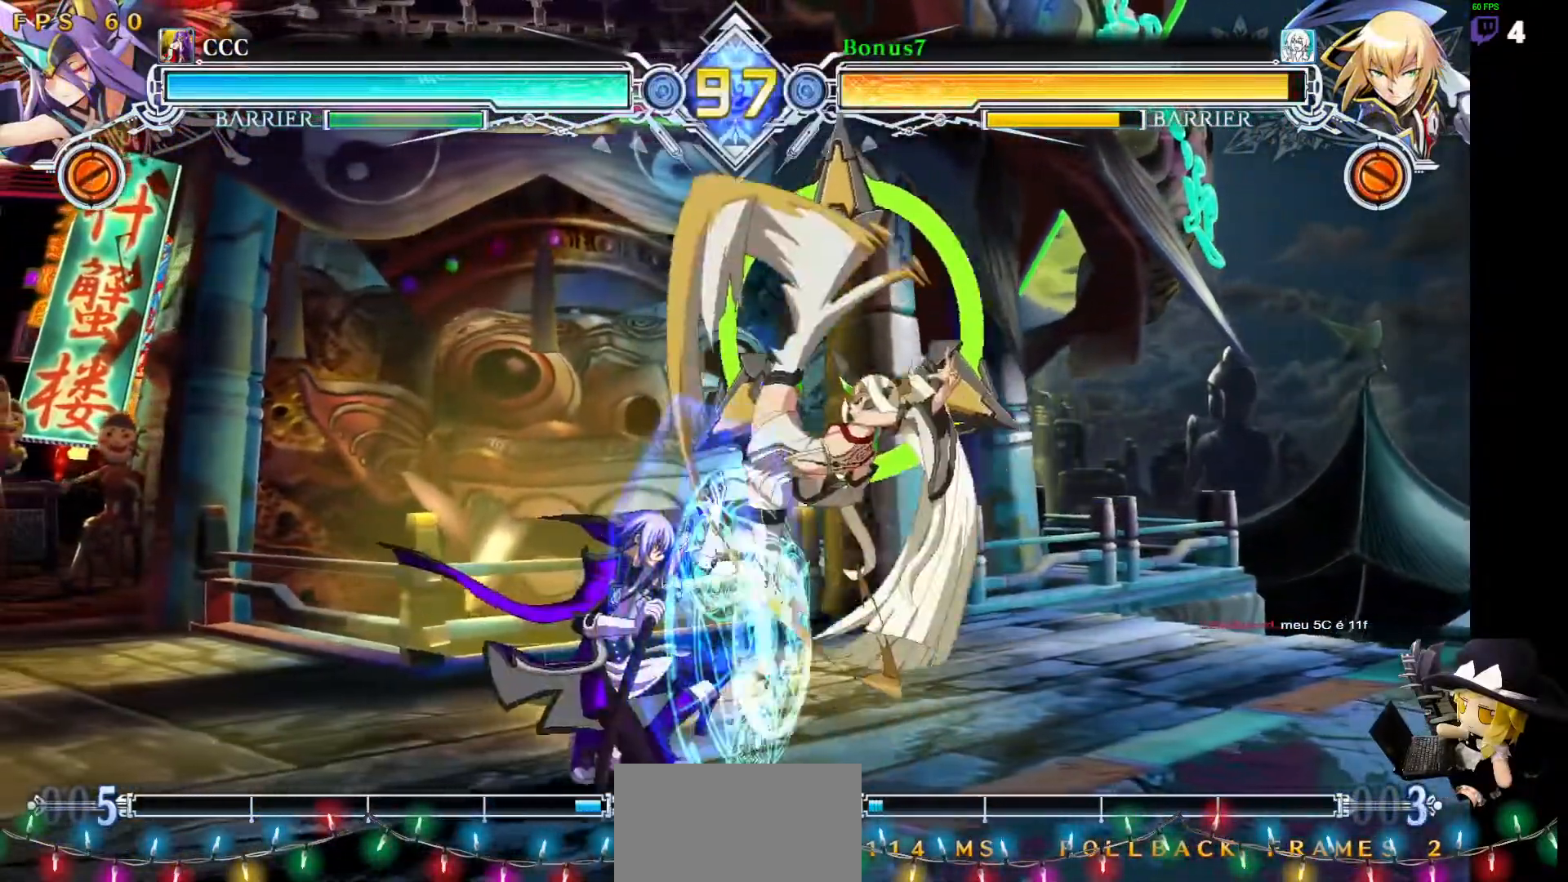
{"dt_ms": 506, "buttons": ["DPAD_LEFT"], "events": [[17, "R1", "up"], [17, "SQUARE", "up"], [17, "TRIANGLE", "up"]]}
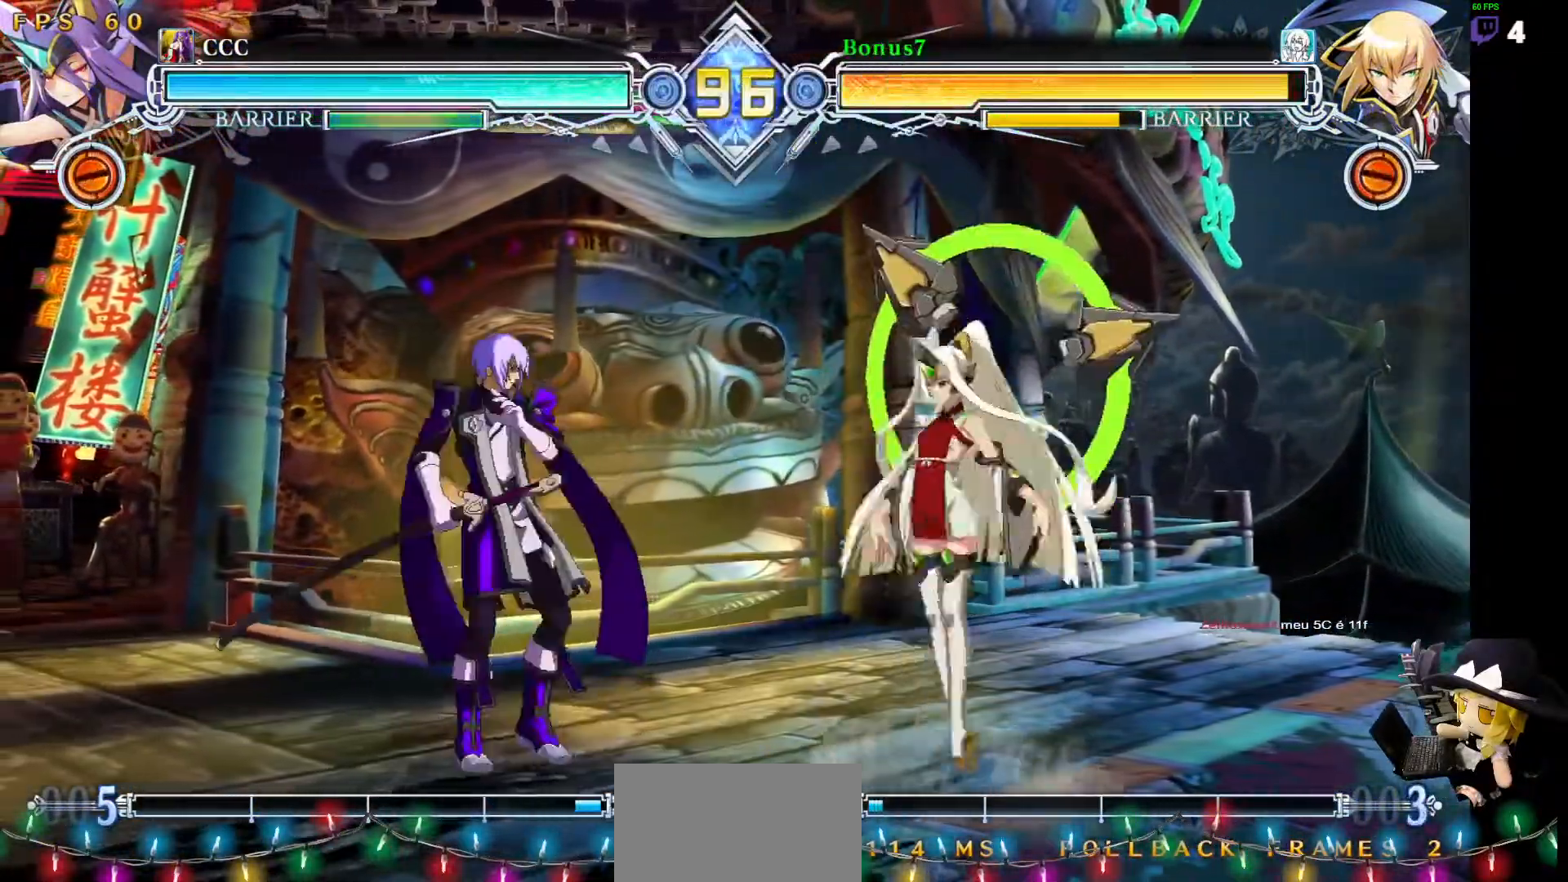
{"dt_ms": 506, "buttons": ["DPAD_LEFT"], "events": [[388, "DPAD_LEFT", "up"], [489, "DPAD_LEFT", "down"]]}
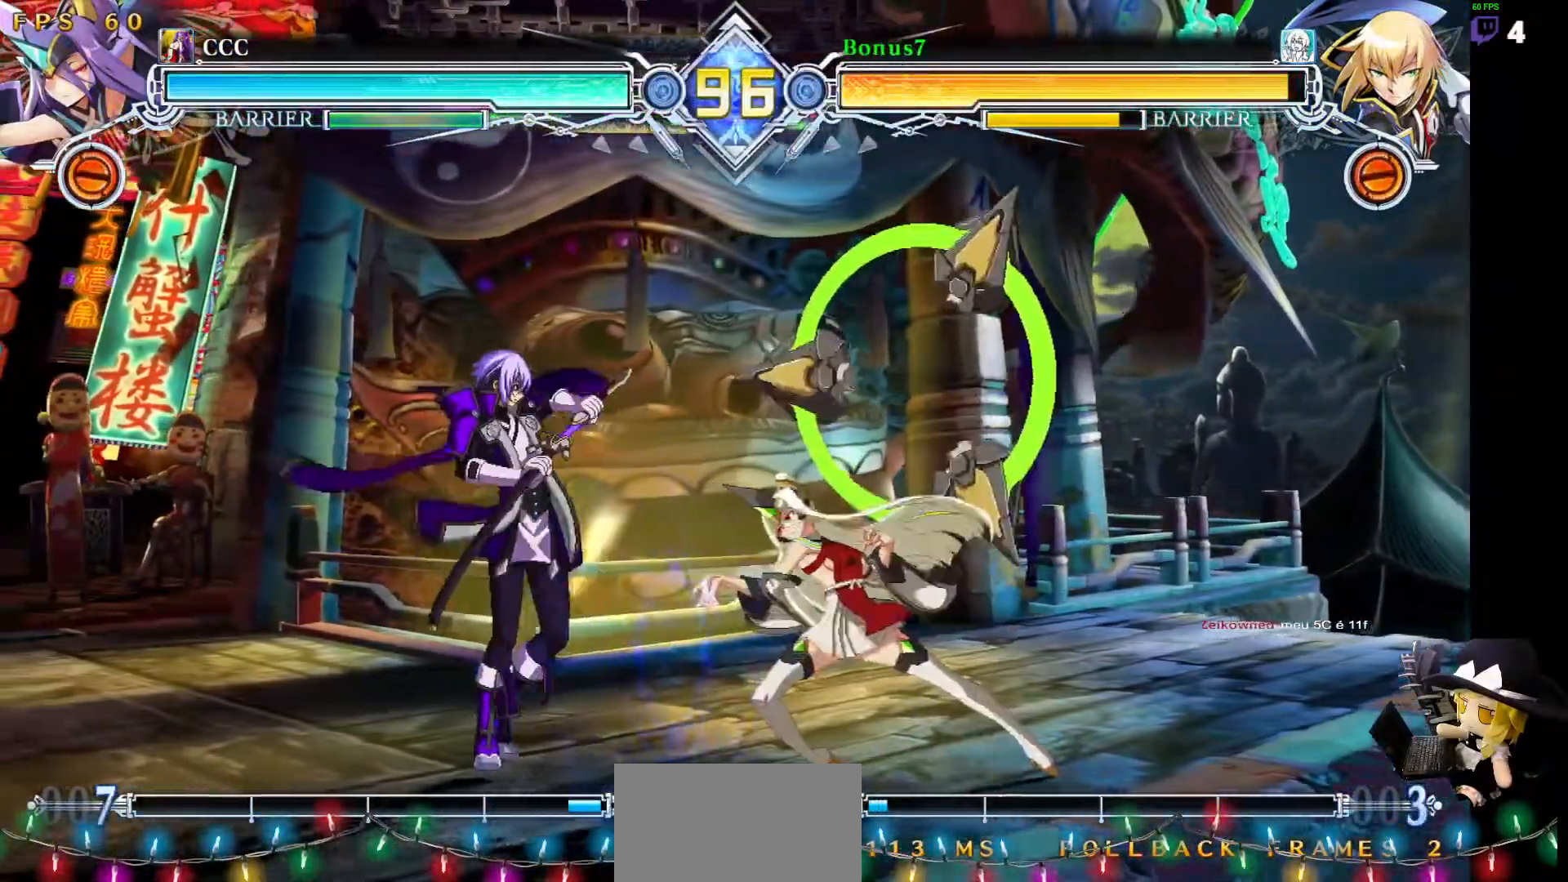
{"dt_ms": 489, "buttons": ["DPAD_LEFT"], "events": []}
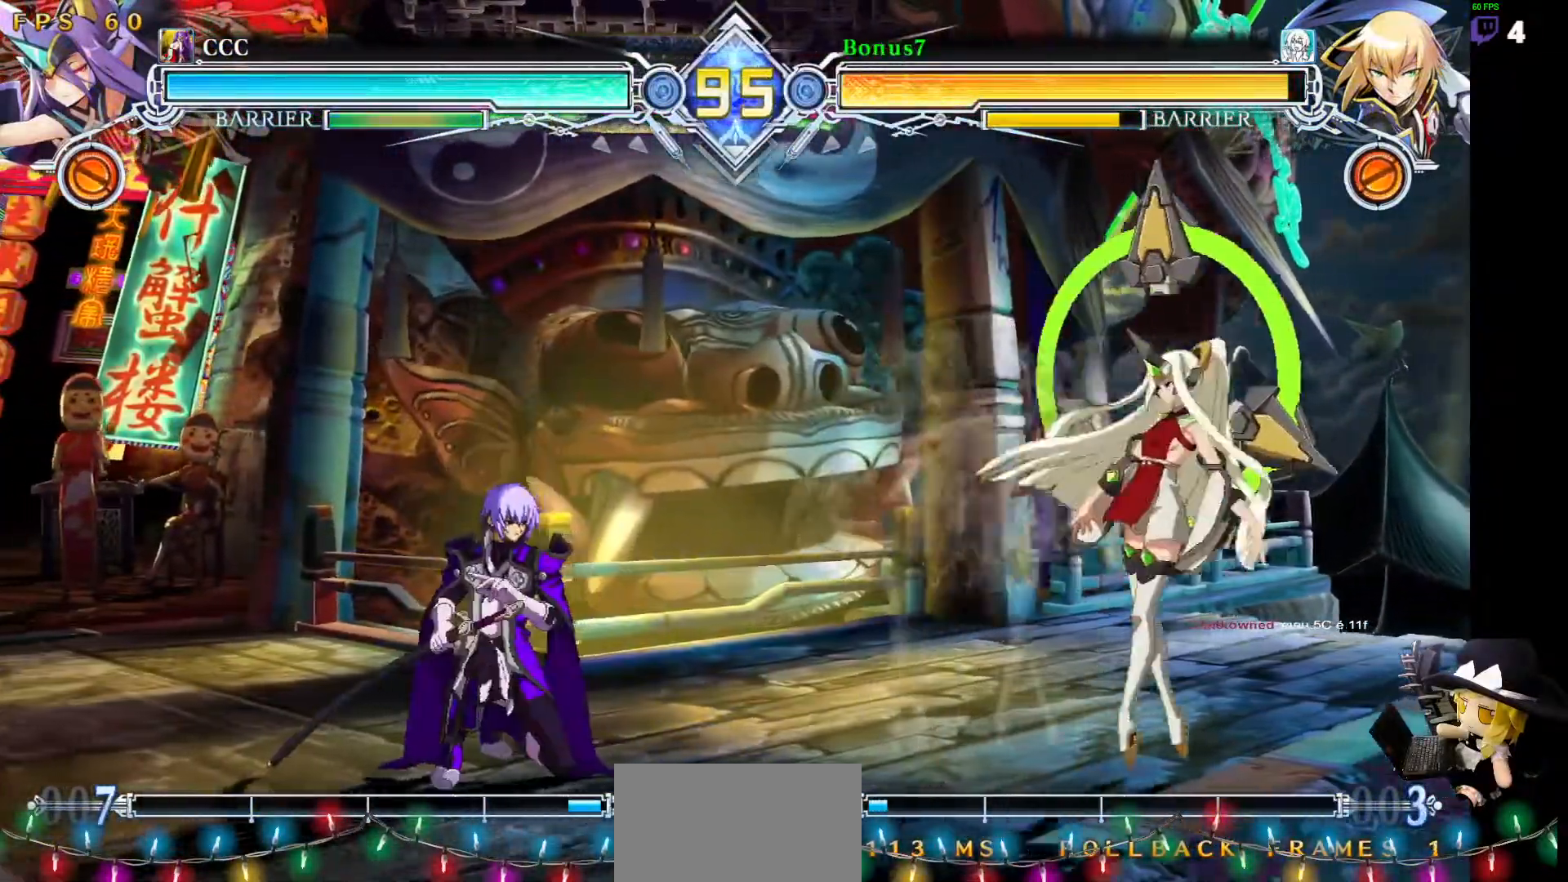
{"dt_ms": 505, "buttons": ["SQUARE", "TRIANGLE", "DPAD_LEFT"], "events": [[118, "DPAD_LEFT", "up"], [135, "DPAD_RIGHT", "down"], [185, "DPAD_RIGHT", "up"], [253, "DPAD_RIGHT", "down"], [371, "DPAD_UP", "down"], [387, "DPAD_RIGHT", "up"], [455, "DPAD_LEFT", "down"], [472, "SQUARE", "down"], [489, "TRIANGLE", "down"], [505, "DPAD_UP", "up"]]}
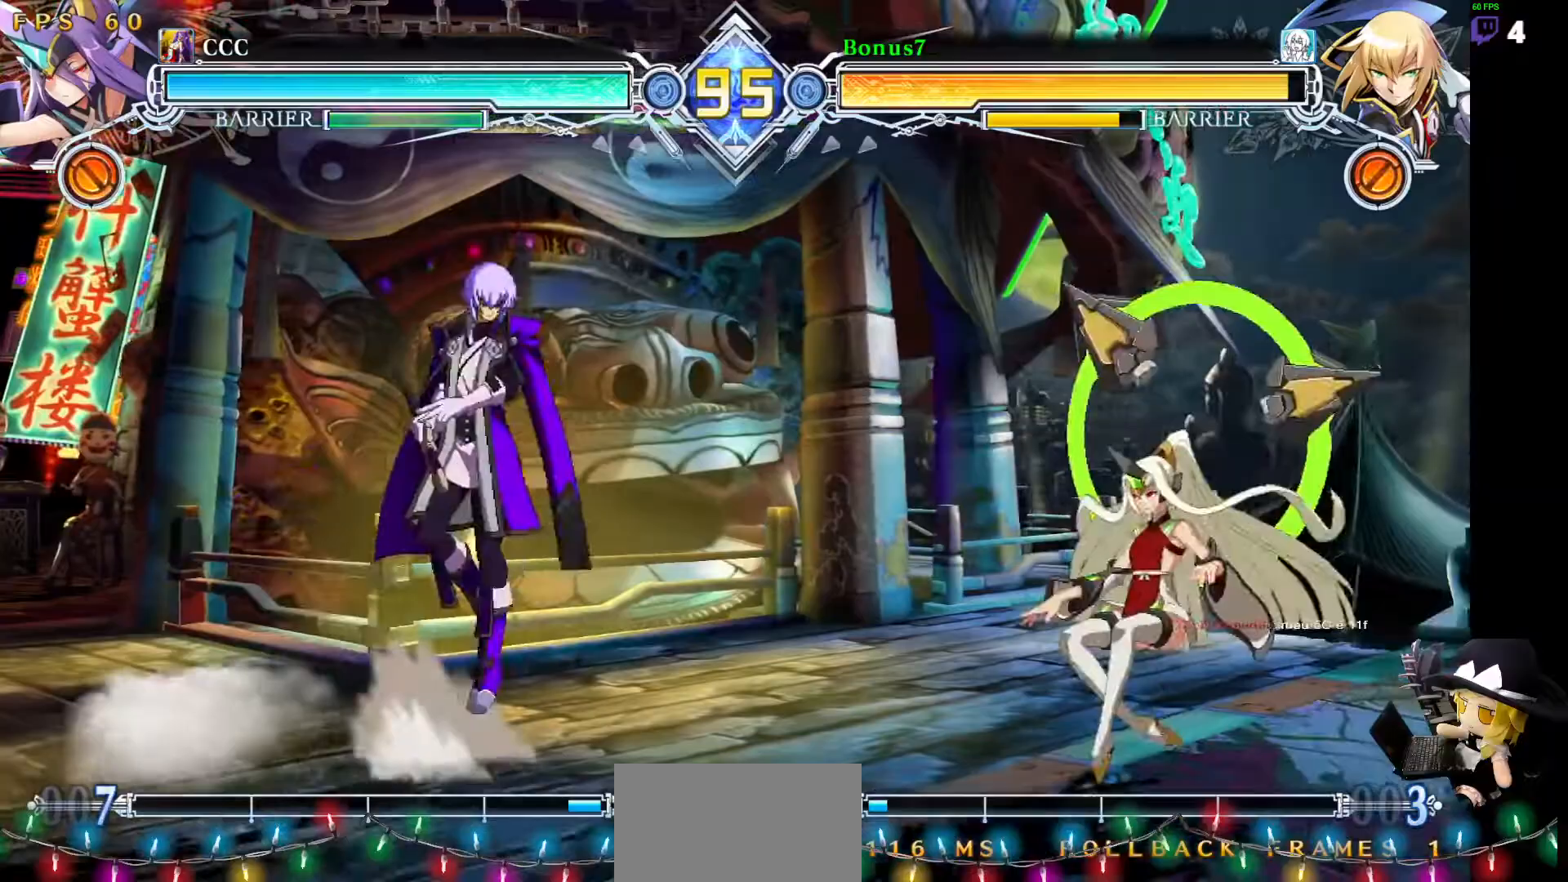
{"dt_ms": 506, "buttons": ["DPAD_LEFT"], "events": [[236, "SQUARE", "up"], [236, "TRIANGLE", "up"], [321, "DPAD_UP", "down"], [489, "DPAD_UP", "up"]]}